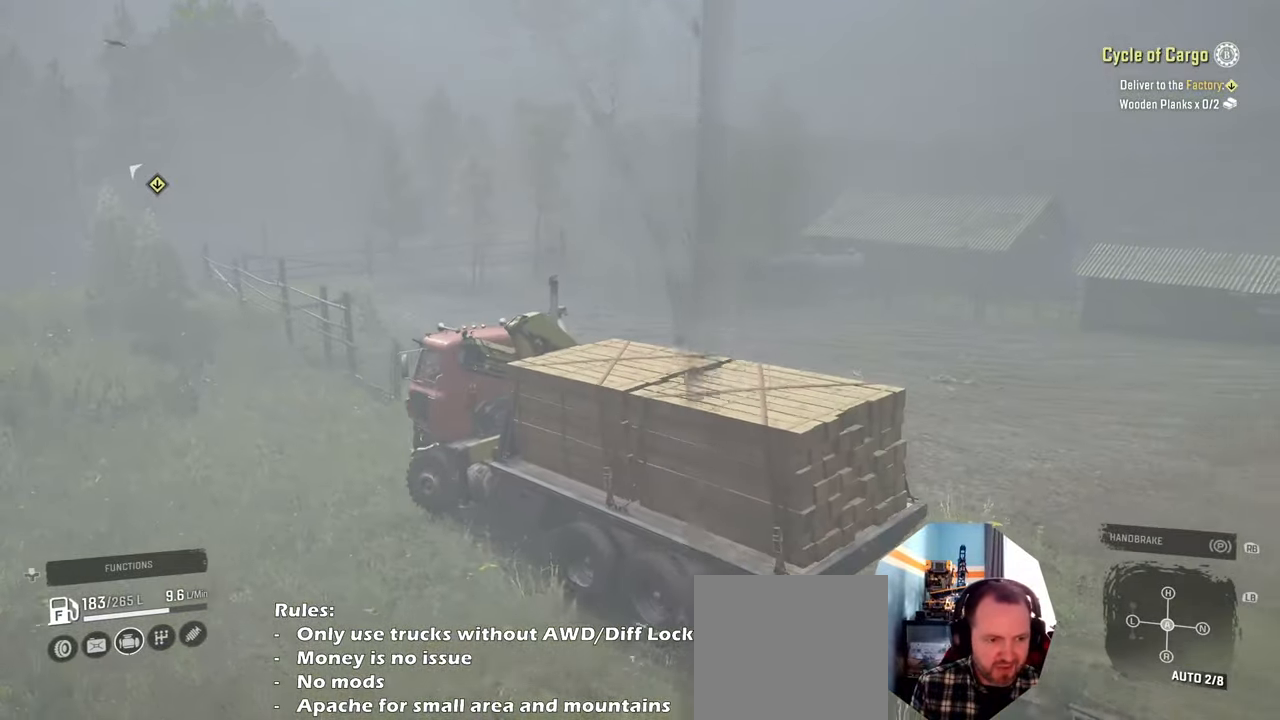
Gameplay with a controller (Xbox layout); each line is a JSON object with the inputs held at the frame after it. "events" lists button and stick changes between this image and that frame as [ms after this image, input, new state], when the widget could be followed in between.
{"buttons": ["R2"], "left_stick": "right", "right_stick": "down-left", "events": [[34, "left_stick", "center"], [134, "left_stick", "right"], [134, "right_stick", "down-left"]]}
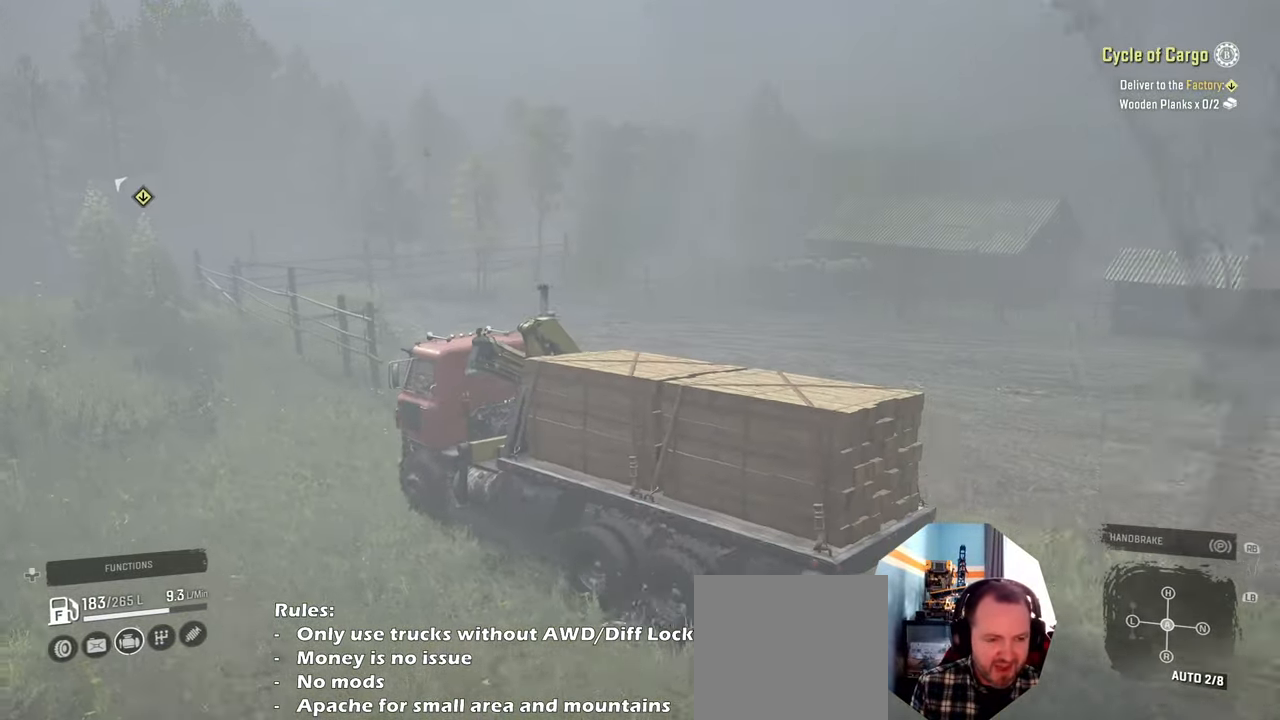
{"buttons": ["R2"], "left_stick": "center", "right_stick": "center", "events": [[67, "left_stick", "center"], [267, "left_stick", "right"], [434, "left_stick", "center"], [467, "right_stick", "center"]]}
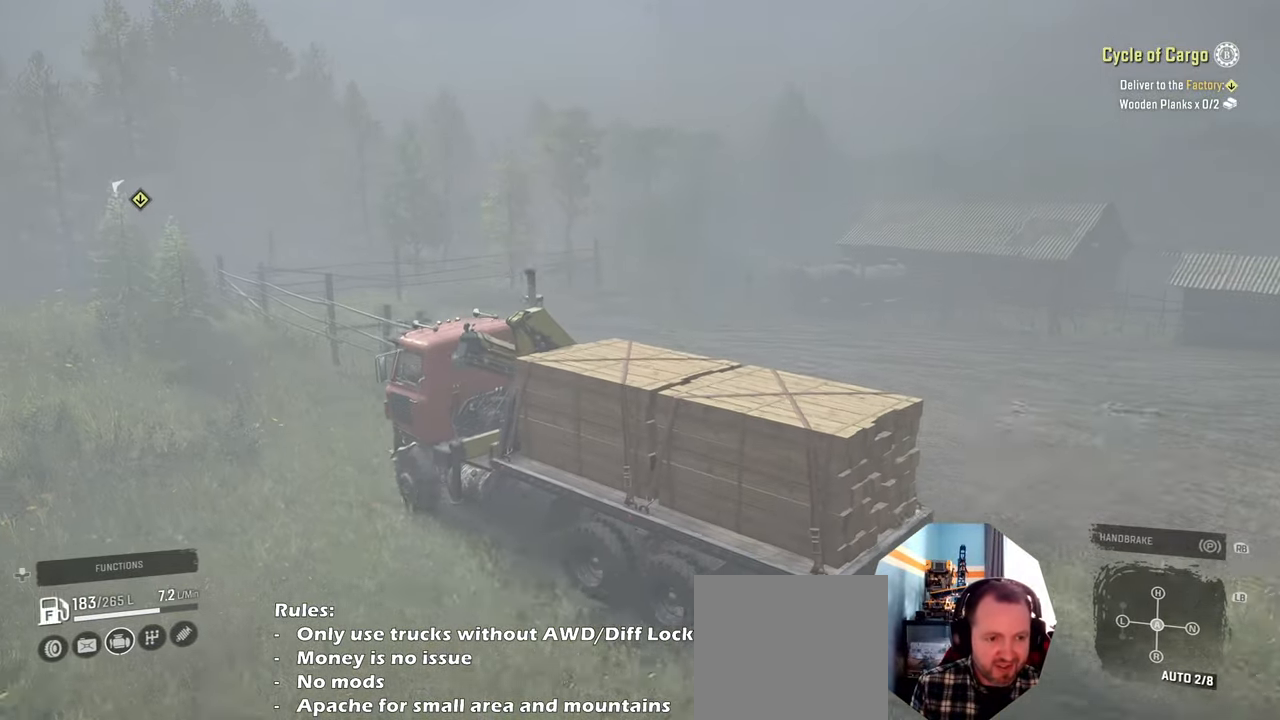
{"buttons": ["R2", "L3"], "left_stick": "center", "right_stick": "down", "events": [[100, "L3", "down"], [267, "right_stick", "down"]]}
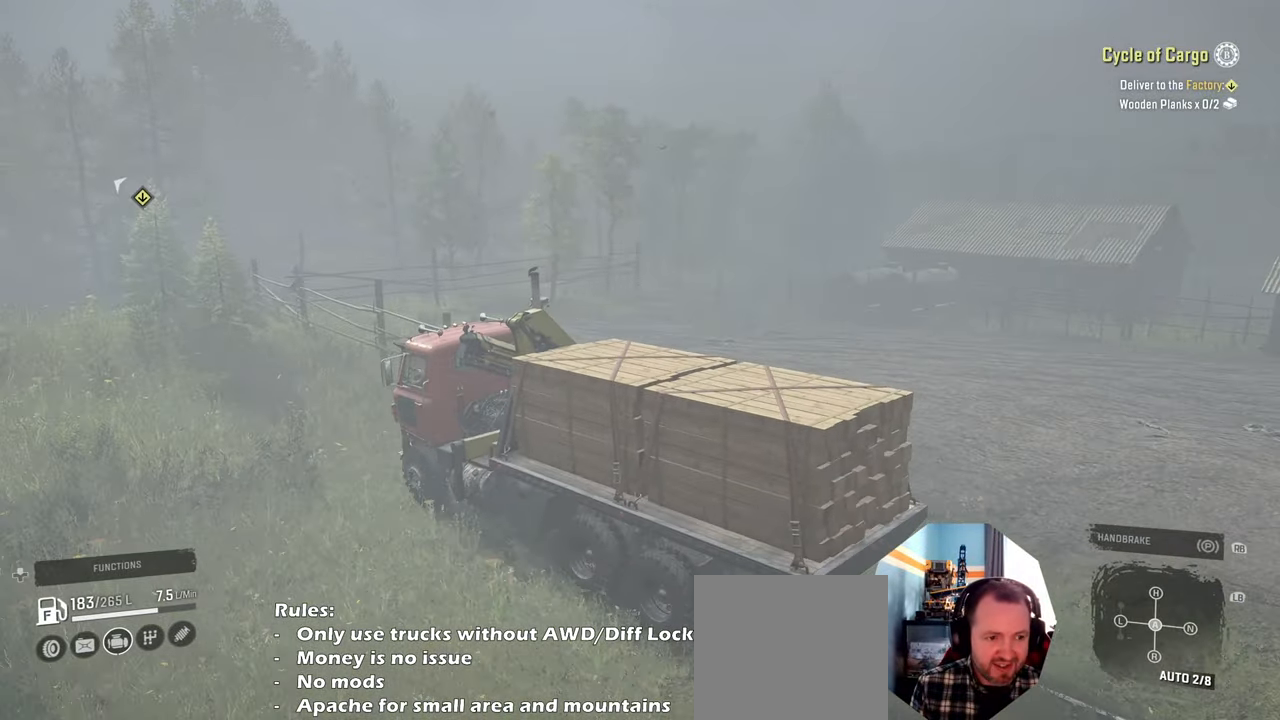
{"buttons": ["R2", "L3"], "left_stick": "center", "right_stick": "down-left", "events": [[467, "right_stick", "down-left"]]}
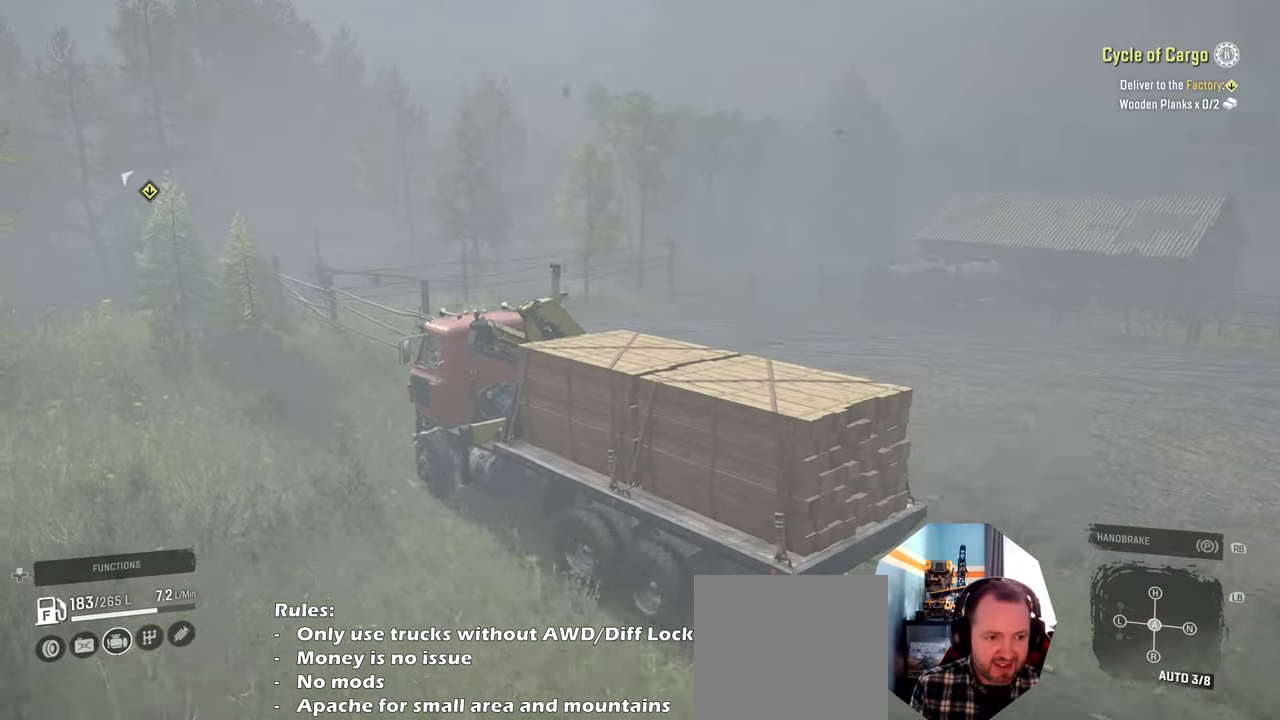
{"buttons": ["R2", "L3"], "left_stick": "center", "right_stick": "down-left", "events": [[67, "L3", "up"], [67, "left_stick", "up"], [267, "left_stick", "center"], [334, "left_stick", "up"], [434, "L3", "down"], [434, "left_stick", "center"]]}
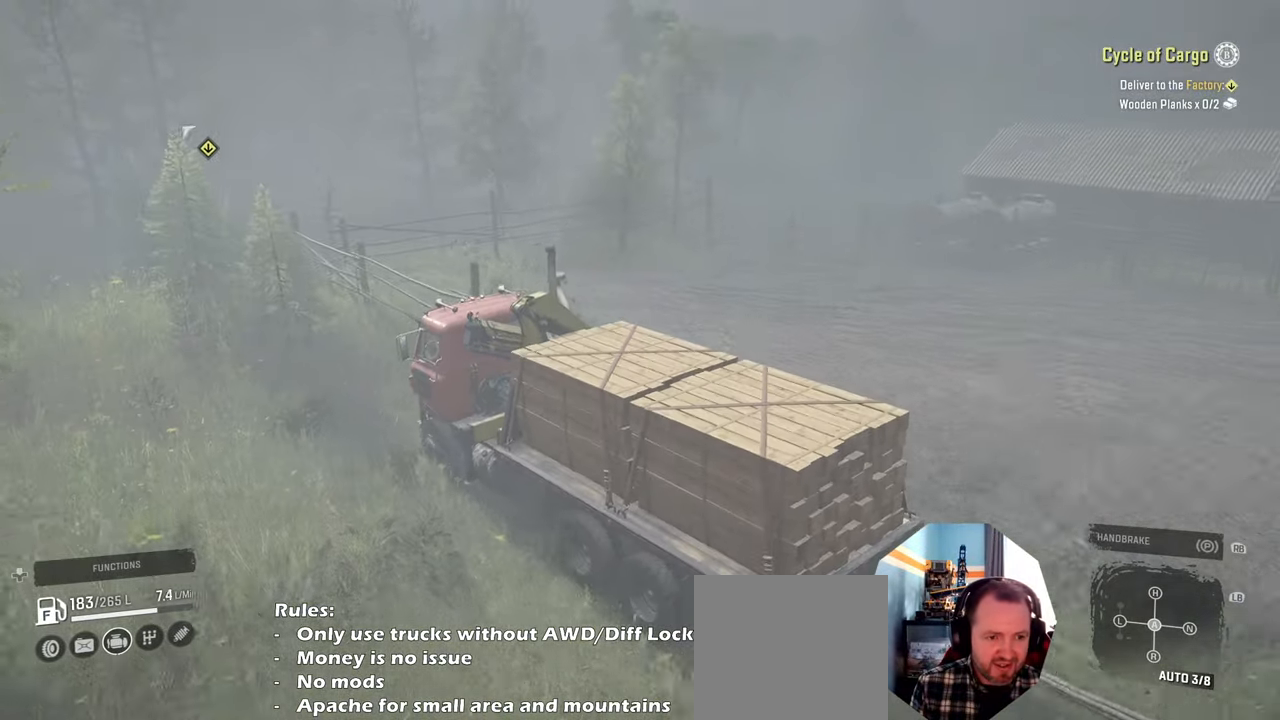
{"buttons": ["R2", "L3"], "left_stick": "up-right", "right_stick": "down-left", "events": [[400, "left_stick", "up-right"]]}
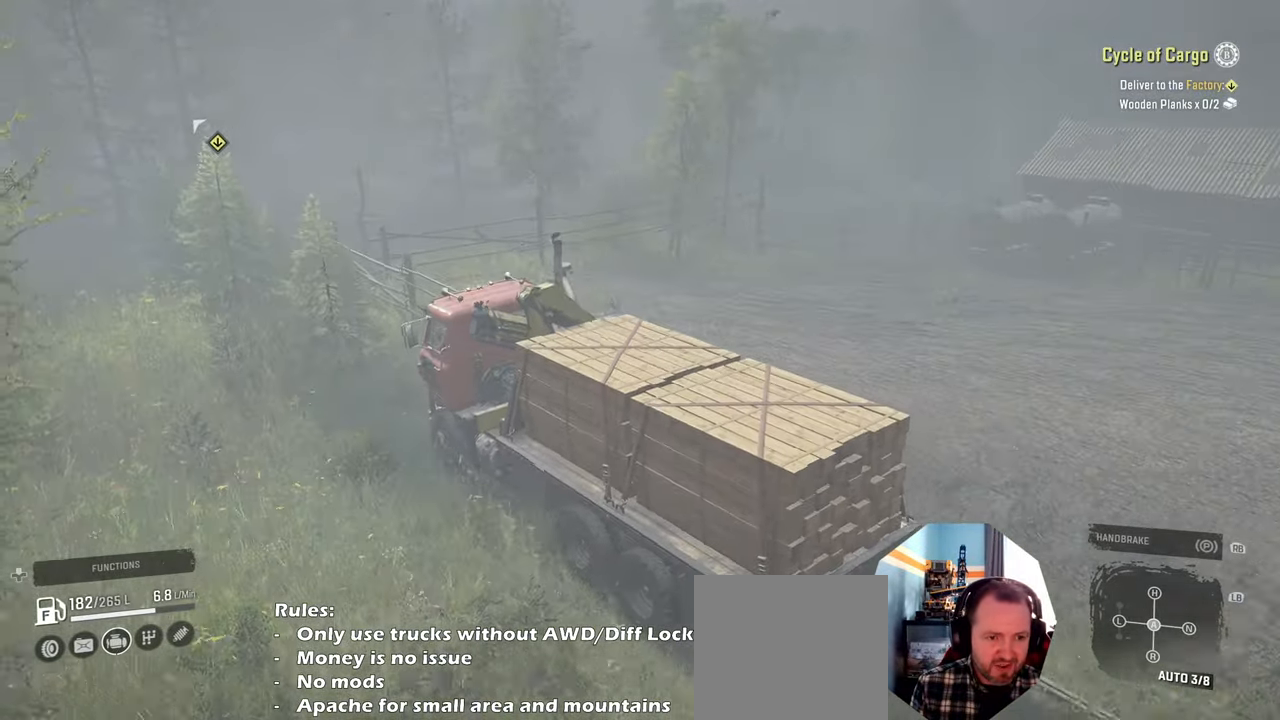
{"buttons": ["R2"], "left_stick": "up-right", "right_stick": "down-left", "events": [[500, "L3", "up"]]}
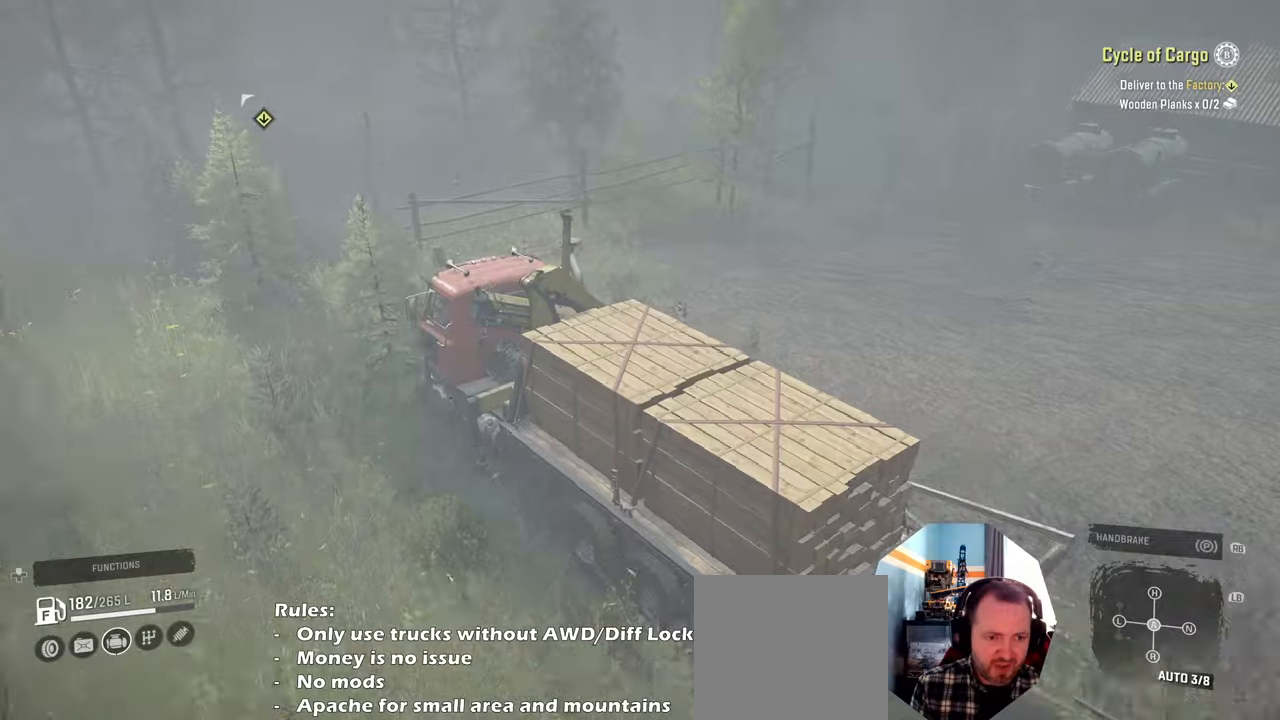
{"buttons": ["R2", "L3"], "left_stick": "up-right", "right_stick": "center", "events": [[67, "right_stick", "center"], [267, "R2", "up"], [300, "L3", "down"], [434, "R2", "down"]]}
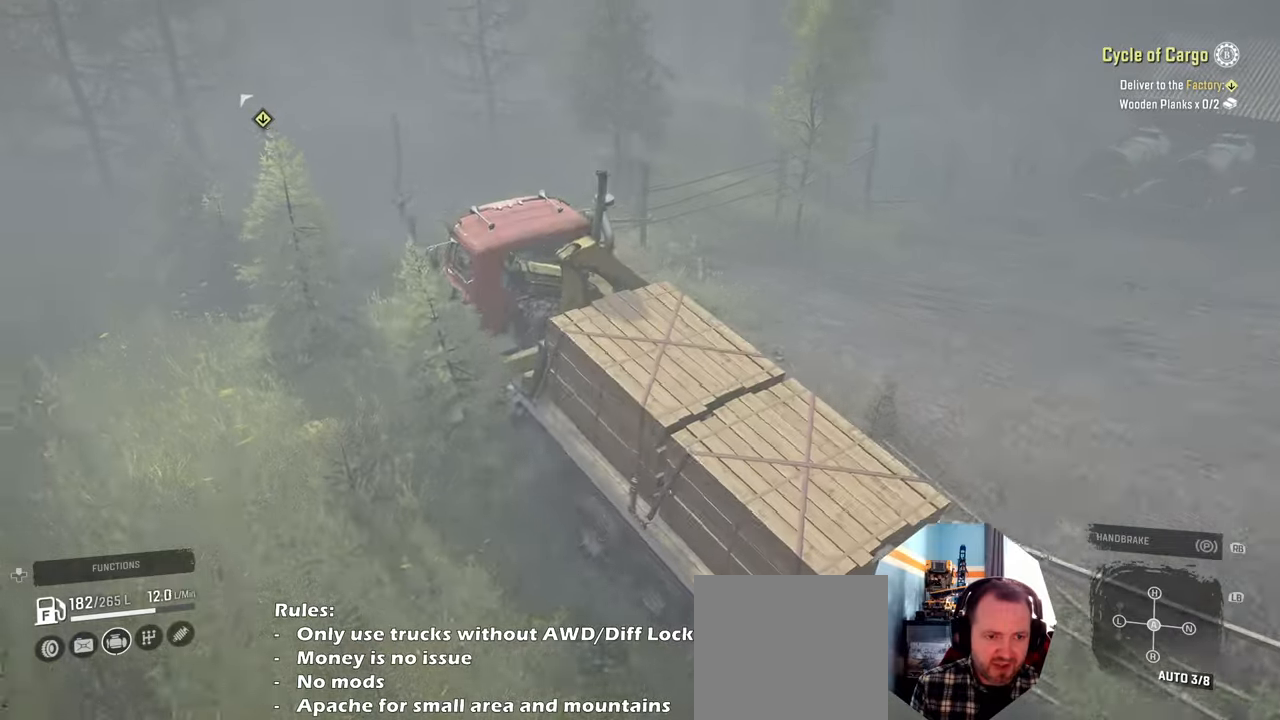
{"buttons": ["R2", "L3"], "left_stick": "up-right", "right_stick": "down", "events": [[334, "right_stick", "down"]]}
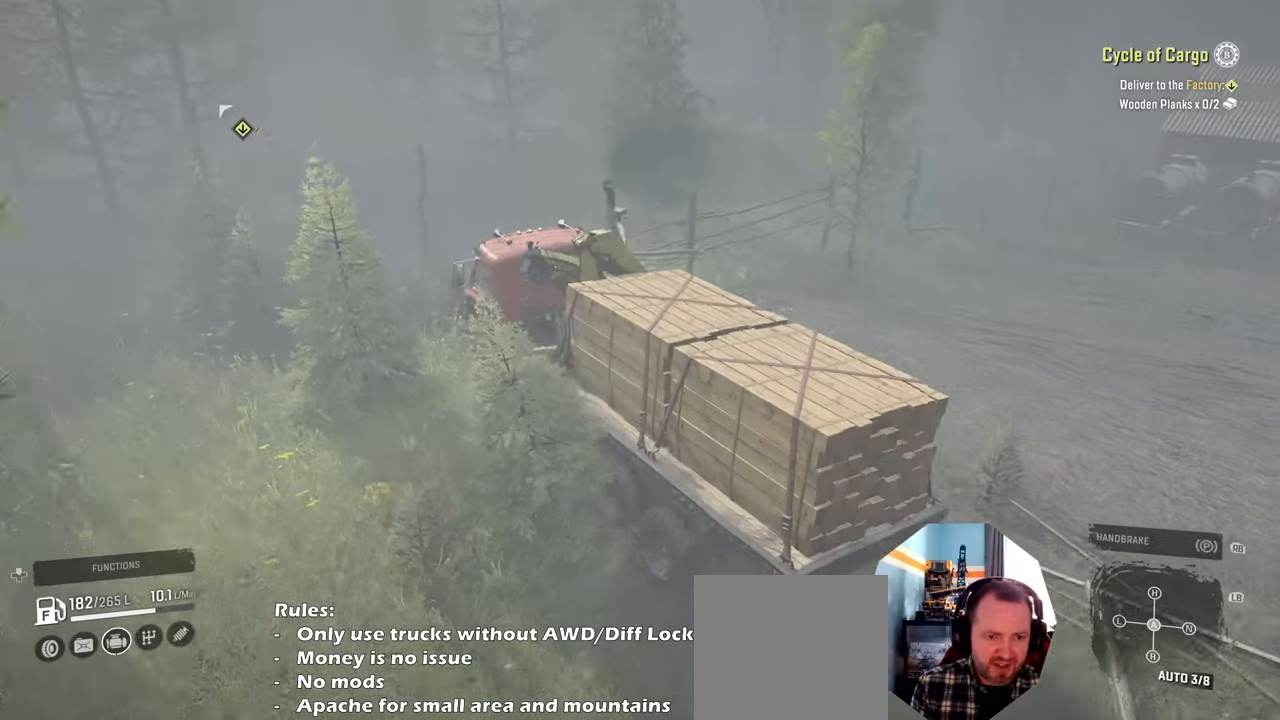
{"buttons": ["R2"], "left_stick": "up-right", "right_stick": "down-left", "events": [[434, "L3", "up"], [500, "right_stick", "down-left"]]}
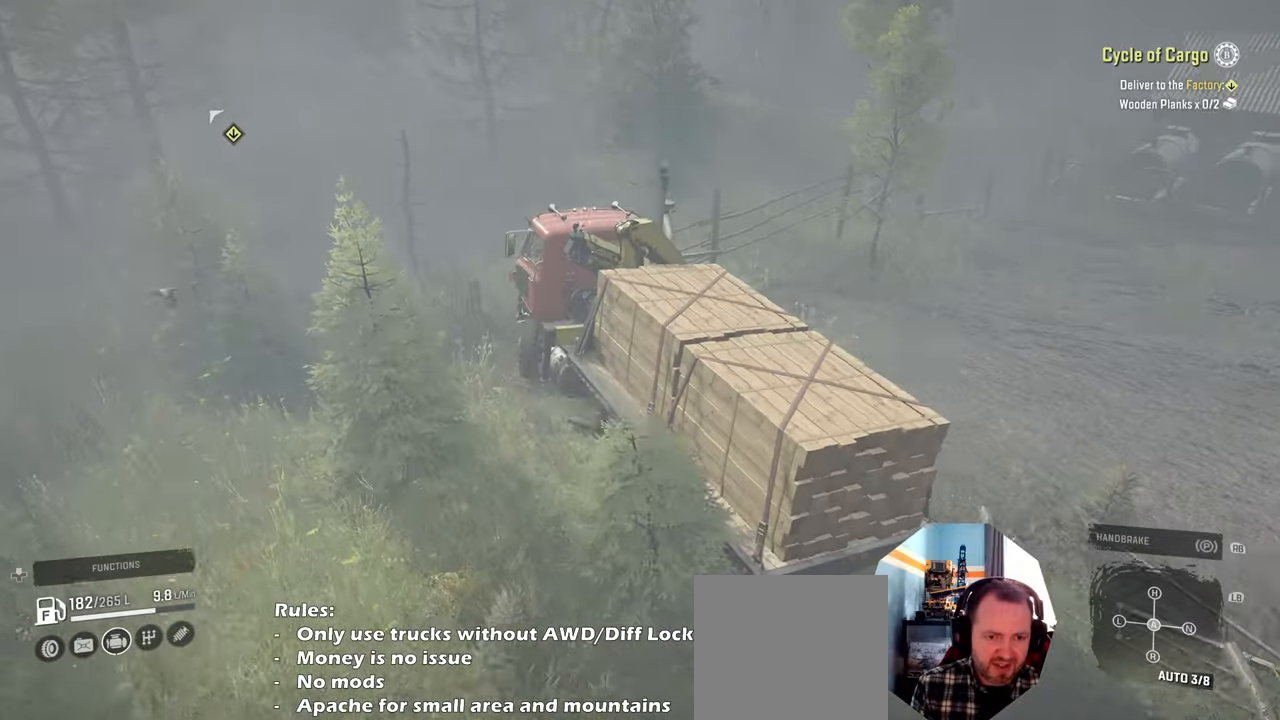
{"buttons": ["L3"], "left_stick": "up-right", "right_stick": "down-left", "events": [[267, "L3", "down"], [300, "R2", "up"]]}
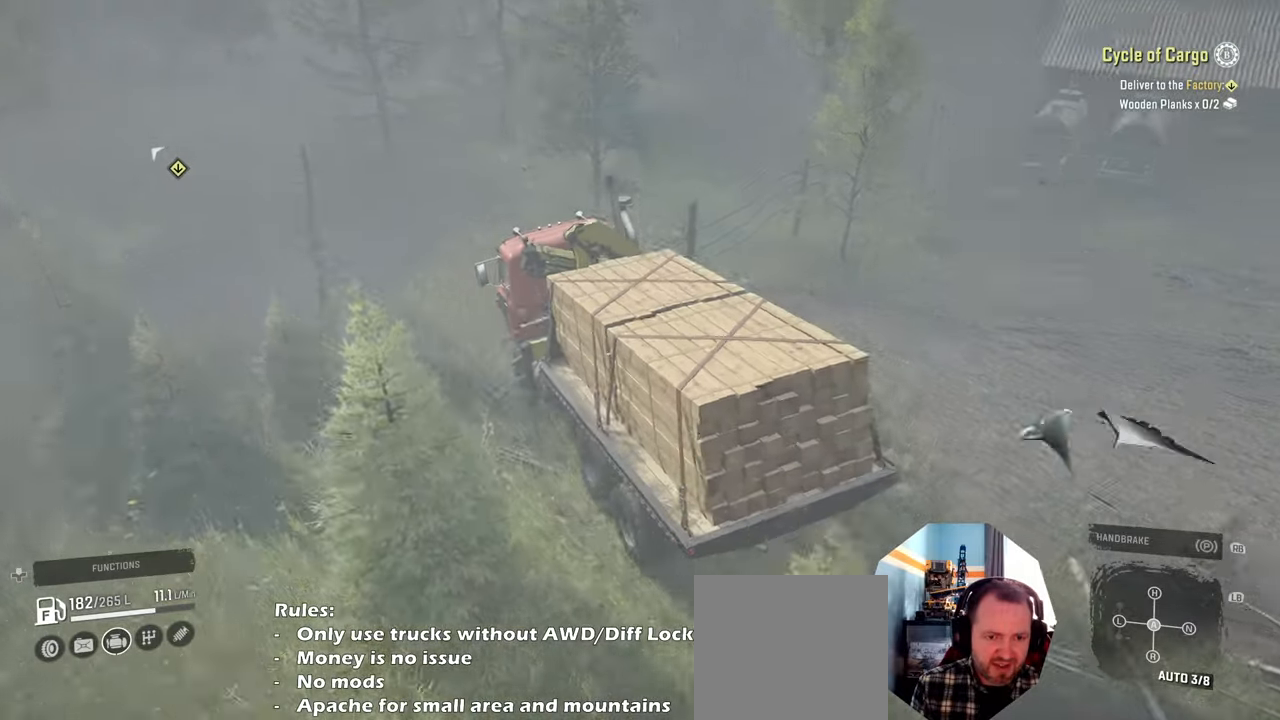
{"buttons": ["L3"], "left_stick": "up-right", "right_stick": "down-left", "events": []}
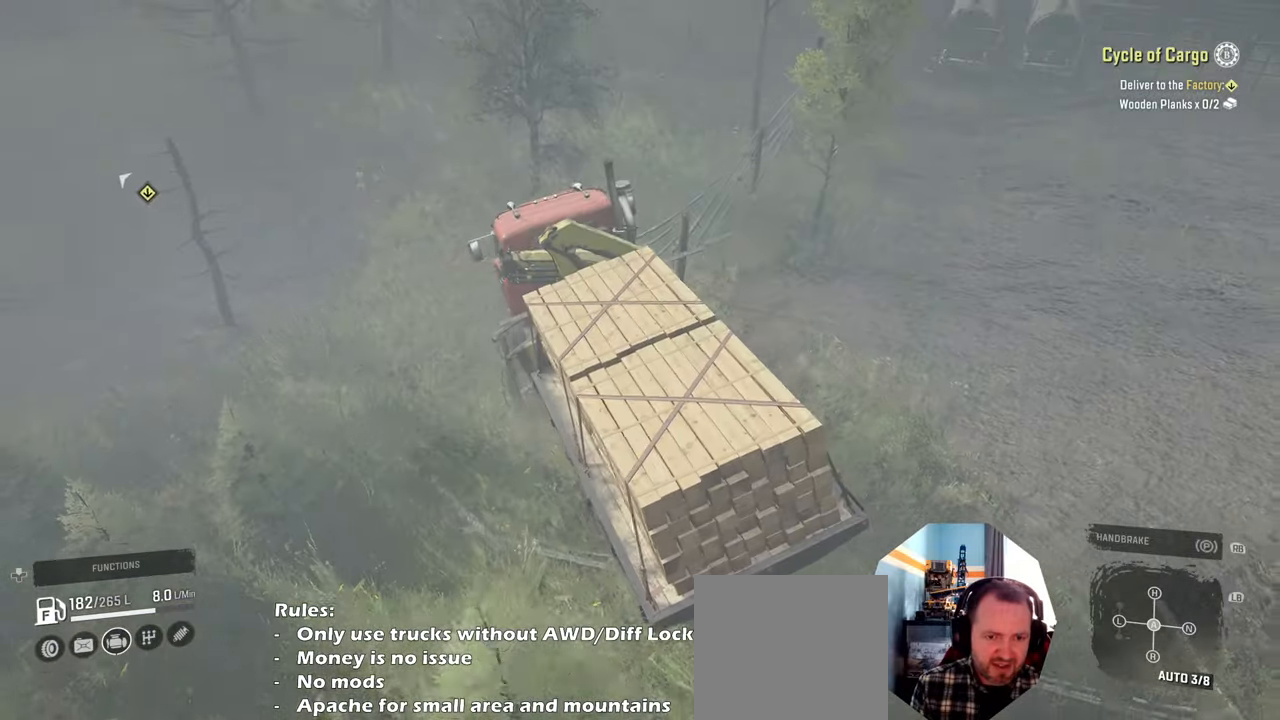
{"buttons": ["R2"], "left_stick": "up", "right_stick": "left", "events": [[67, "R2", "down"], [200, "right_stick", "left"], [300, "L3", "up"], [467, "left_stick", "up"]]}
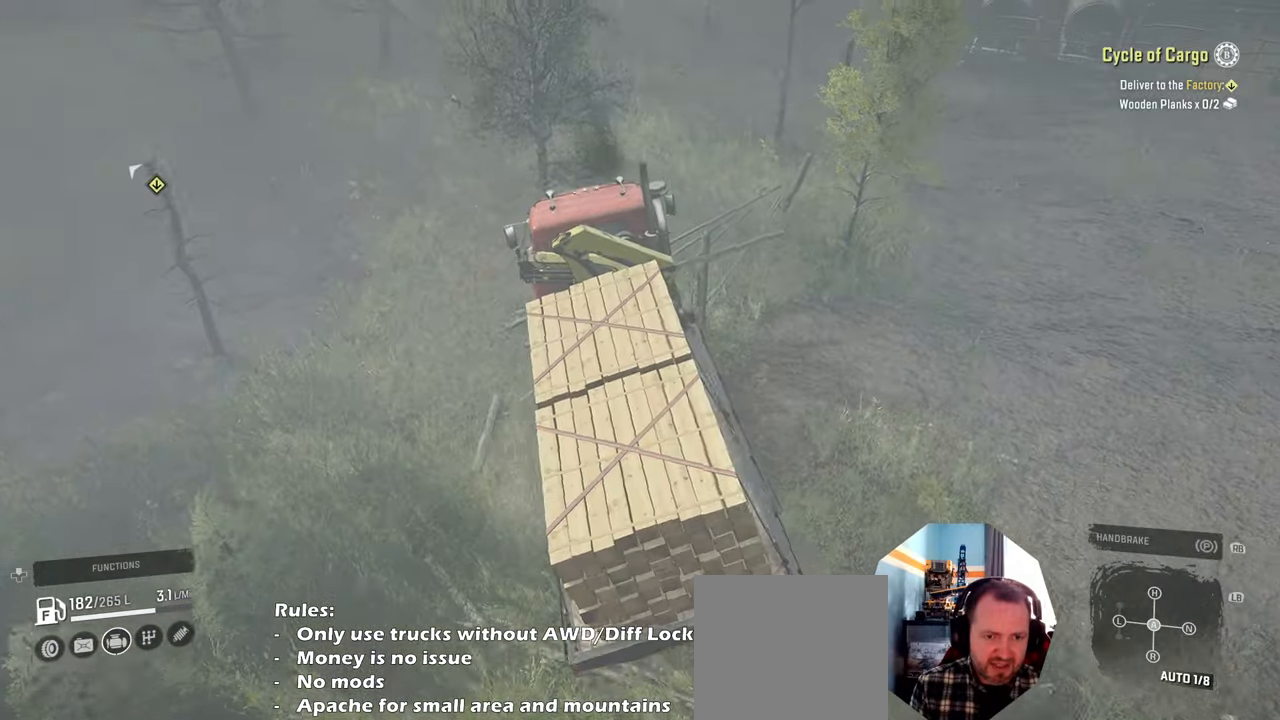
{"buttons": ["R2", "L3"], "left_stick": "up", "right_stick": "left", "events": [[67, "left_stick", "up-left"], [200, "L3", "down"], [234, "left_stick", "up"]]}
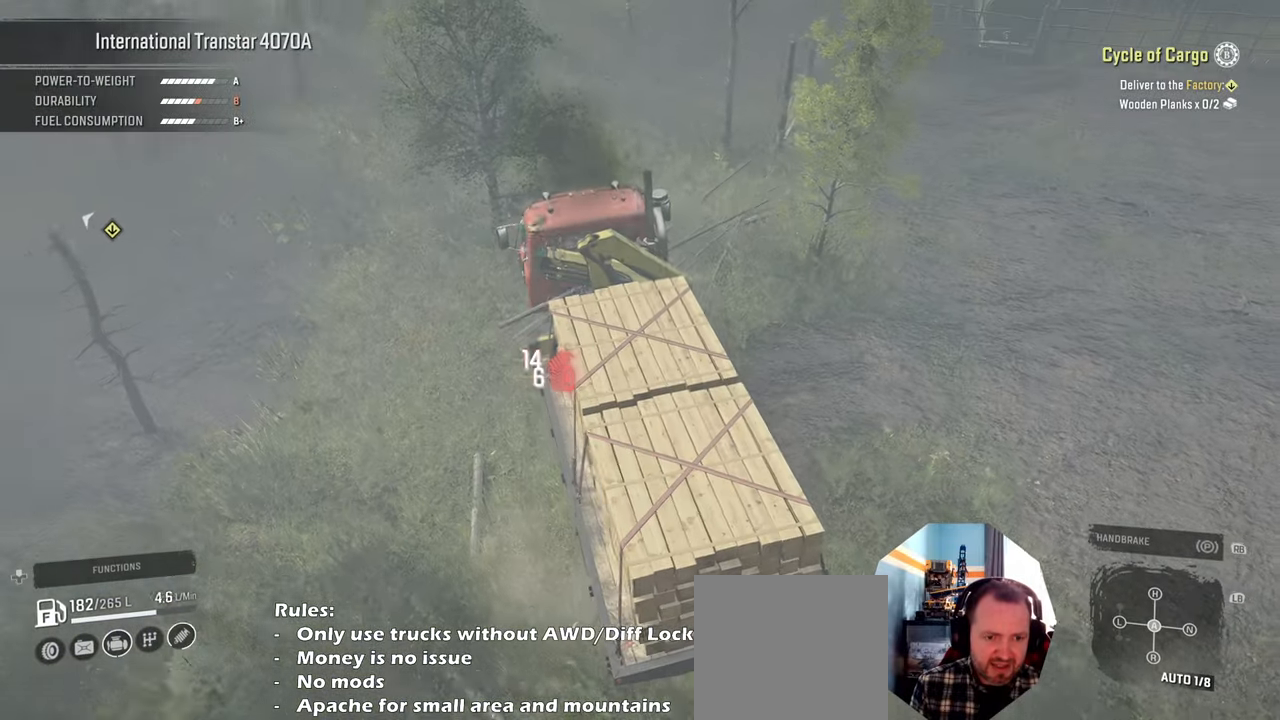
{"buttons": ["L3"], "left_stick": "up", "right_stick": "up", "events": [[34, "R2", "up"], [134, "right_stick", "center"], [467, "right_stick", "up"]]}
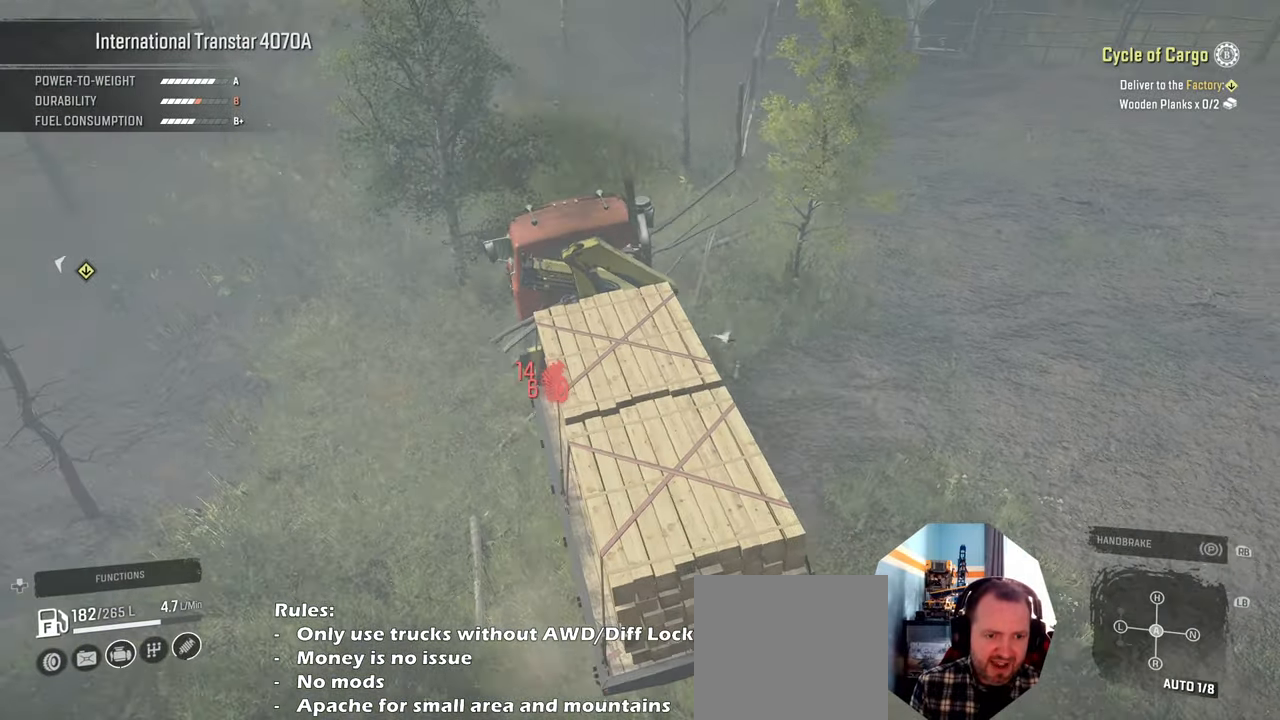
{"buttons": ["R2"], "left_stick": "up-right", "right_stick": "left", "events": [[100, "L3", "up"], [100, "R2", "down"], [100, "right_stick", "center"], [200, "right_stick", "left"], [234, "left_stick", "up-right"]]}
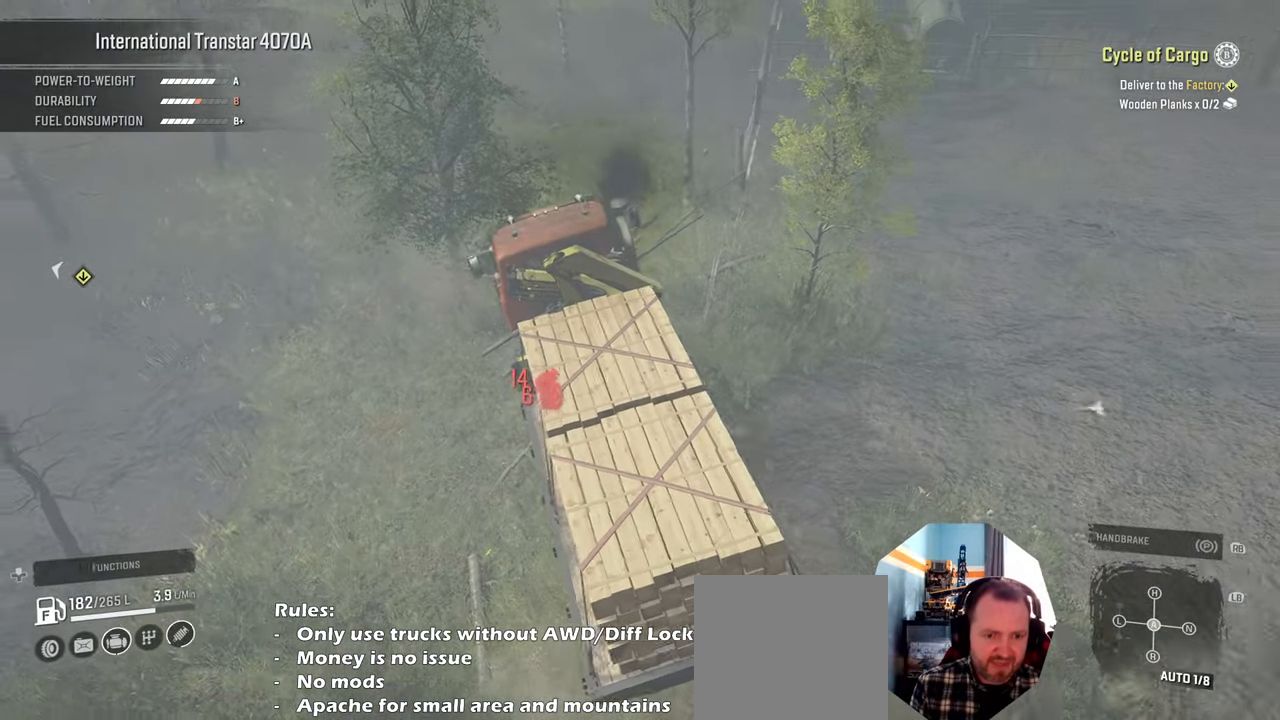
{"buttons": ["R2", "L3"], "left_stick": "center", "right_stick": "left", "events": [[67, "left_stick", "center"], [67, "right_stick", "center"], [167, "right_stick", "left"], [400, "L3", "down"]]}
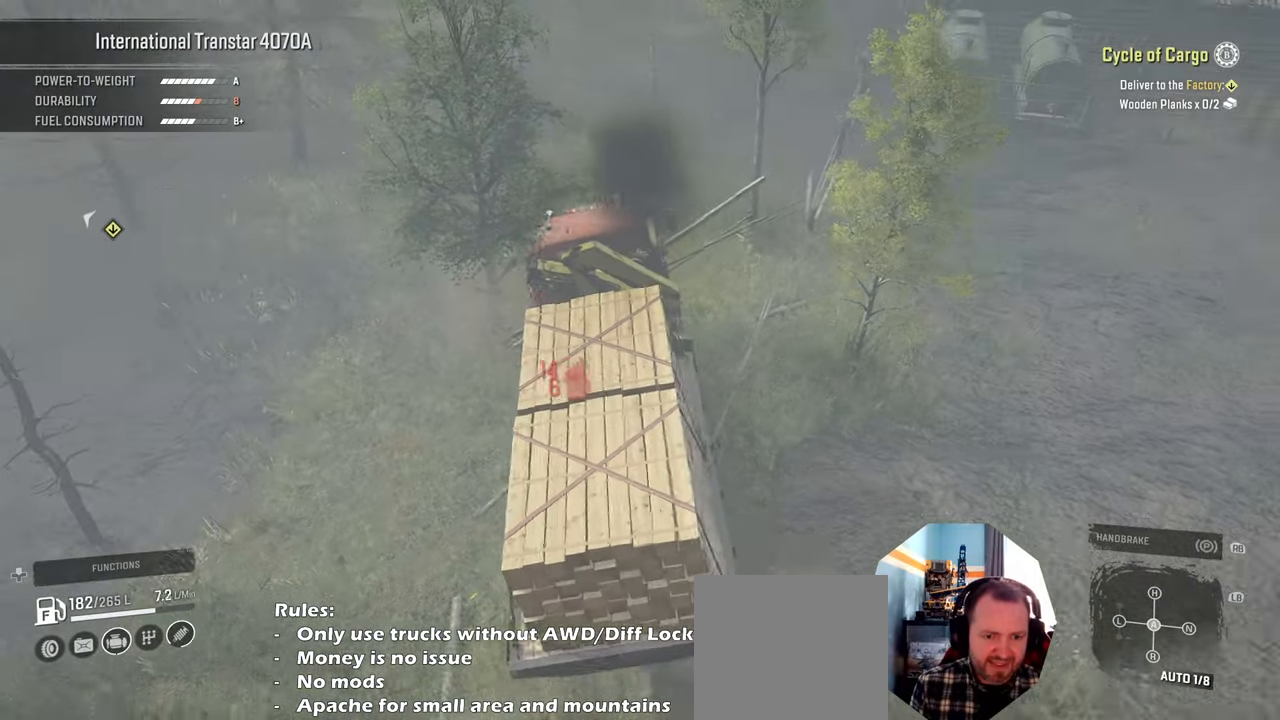
{"buttons": ["R2", "L3"], "left_stick": "up-left", "right_stick": "up-left", "events": [[67, "left_stick", "up"], [367, "left_stick", "up-left"], [467, "right_stick", "up-left"]]}
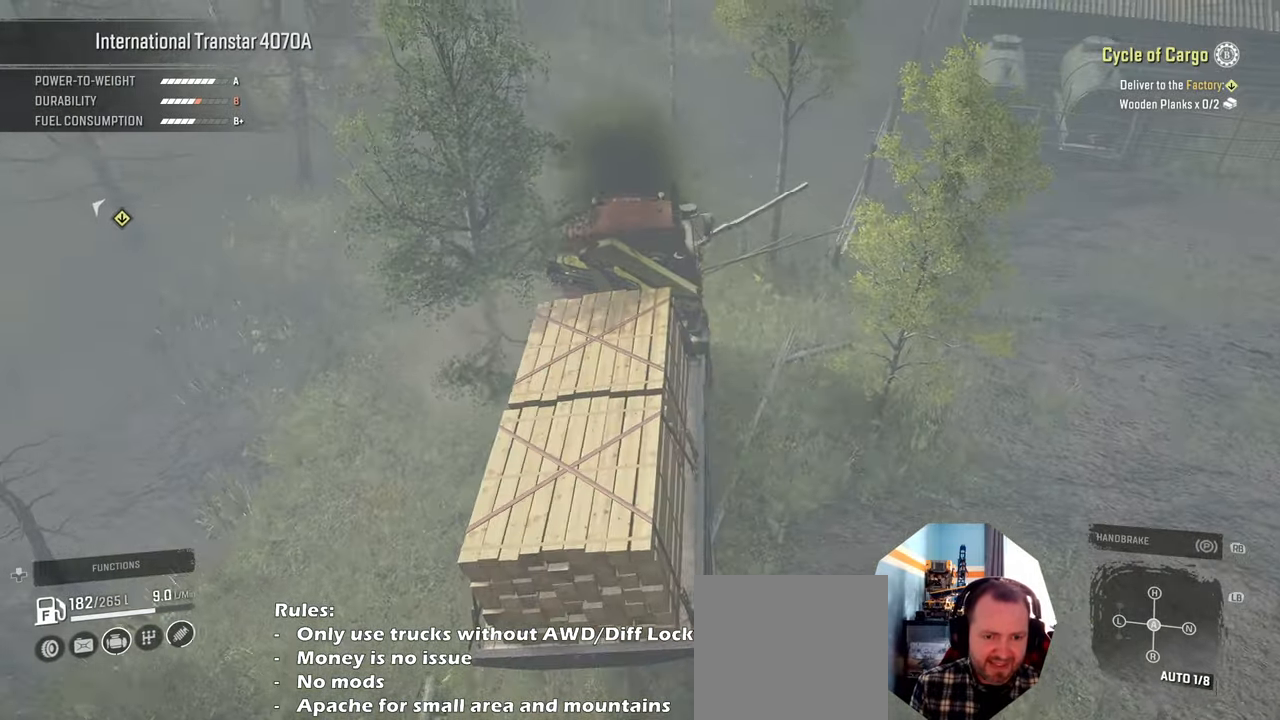
{"buttons": ["R2"], "left_stick": "up-left", "right_stick": "center", "events": [[100, "L3", "up"], [500, "right_stick", "center"]]}
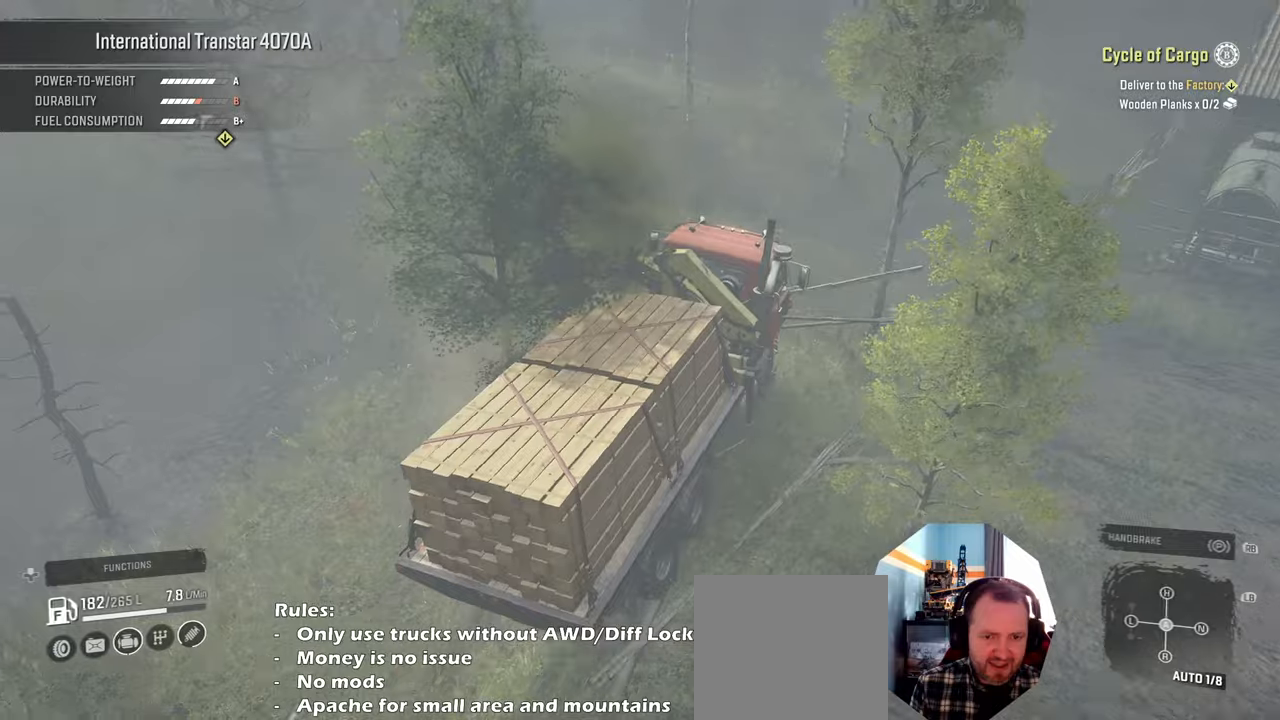
{"buttons": ["R2"], "left_stick": "up-left", "right_stick": "center", "events": []}
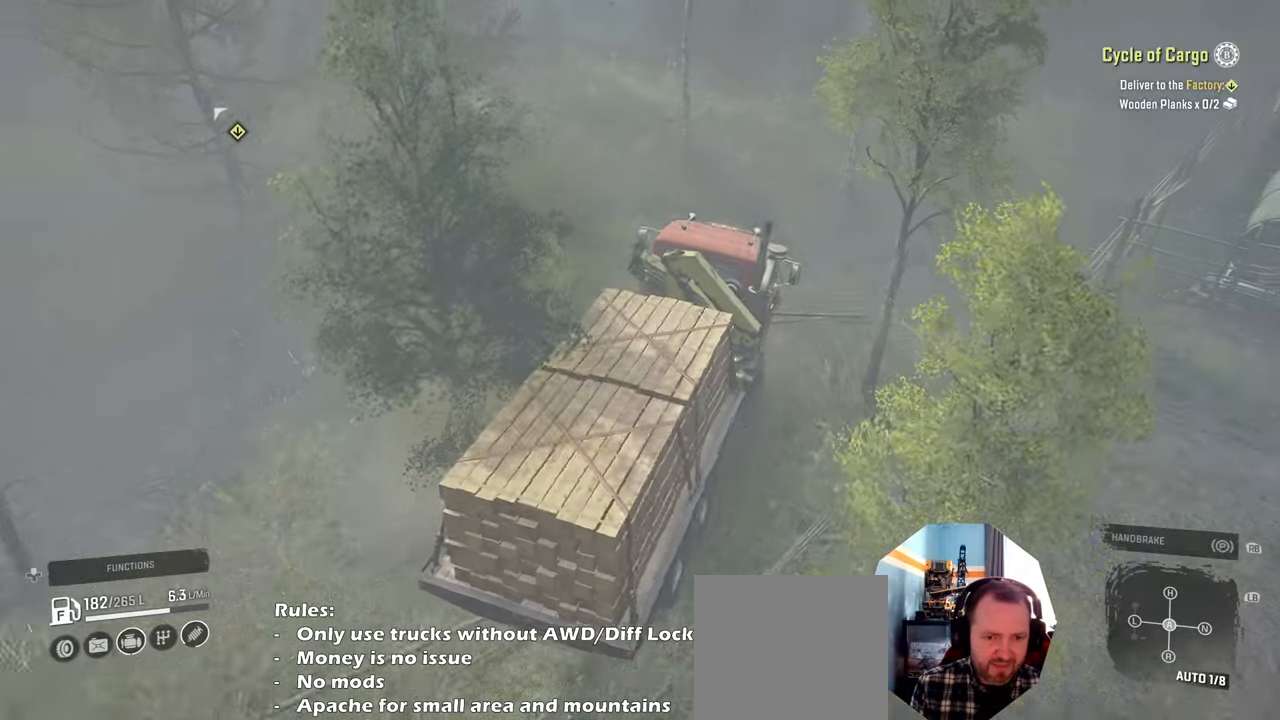
{"buttons": ["R2"], "left_stick": "center", "right_stick": "center", "events": [[300, "left_stick", "center"]]}
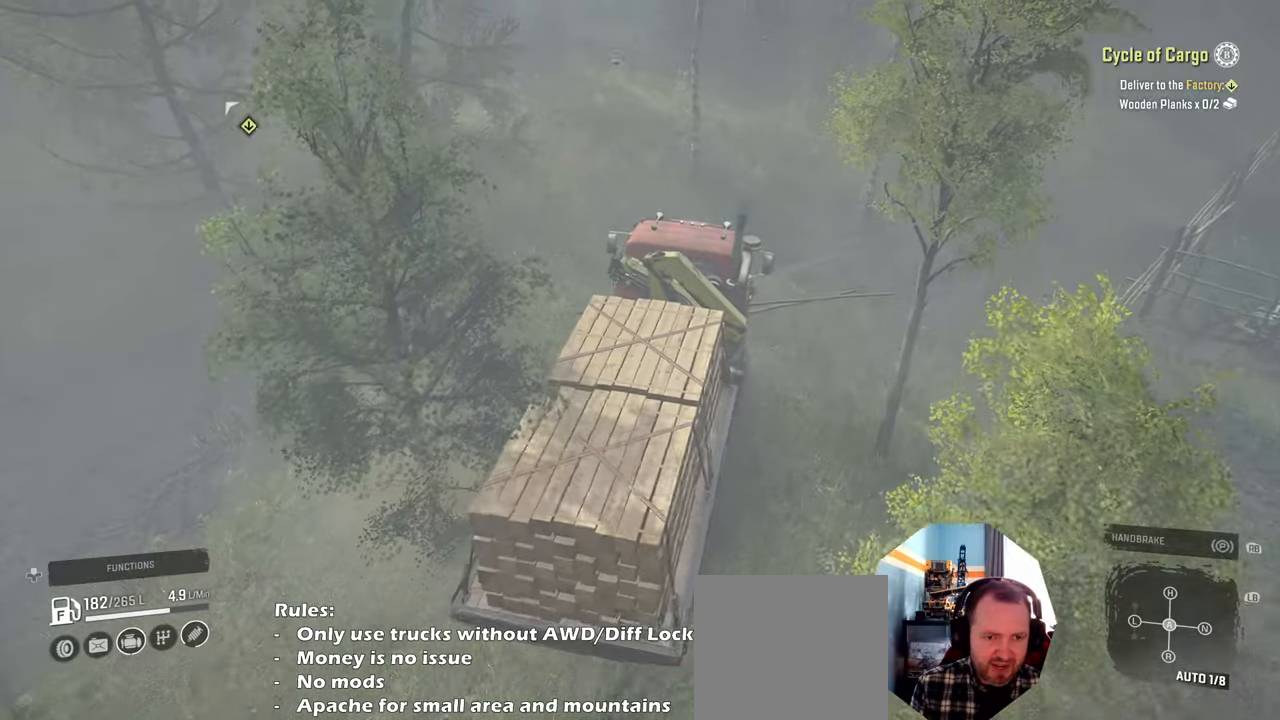
{"buttons": ["R2"], "left_stick": "up-right", "right_stick": "right", "events": [[67, "right_stick", "up"], [267, "left_stick", "up-right"], [267, "right_stick", "center"], [400, "right_stick", "right"]]}
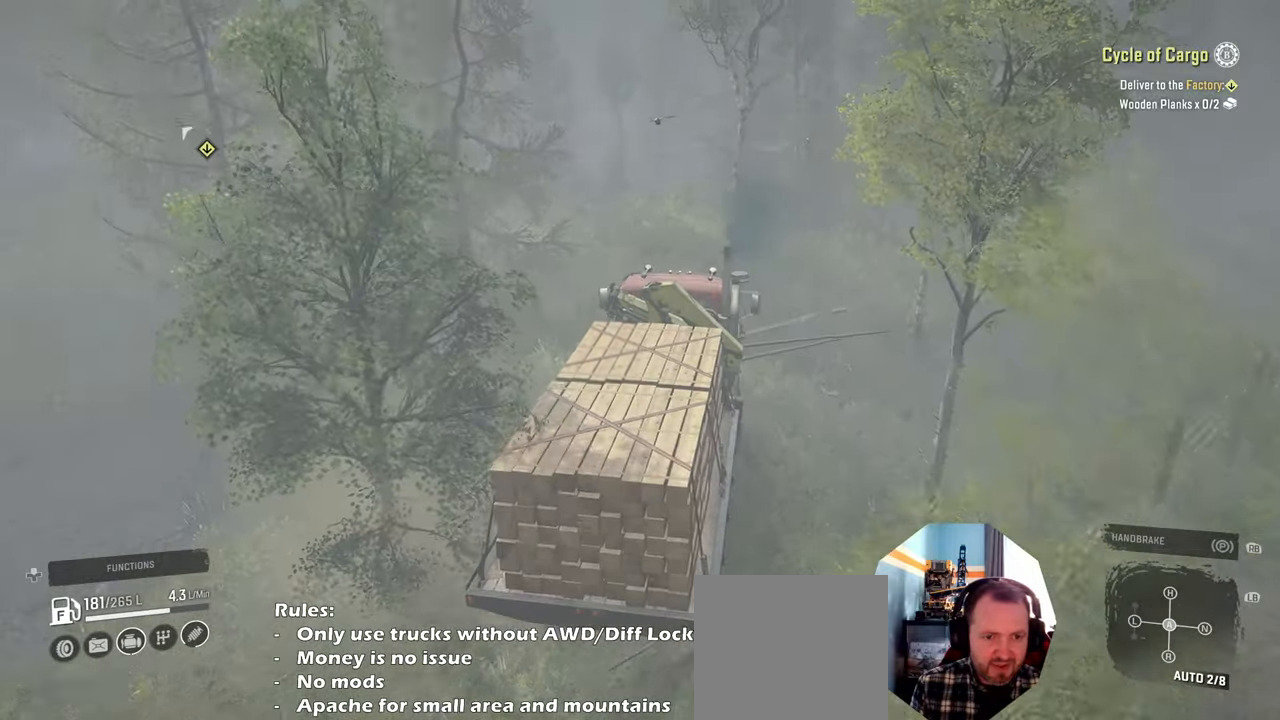
{"buttons": ["R2"], "left_stick": "up-left", "right_stick": "down-right", "events": [[234, "right_stick", "down-right"], [267, "left_stick", "up-left"]]}
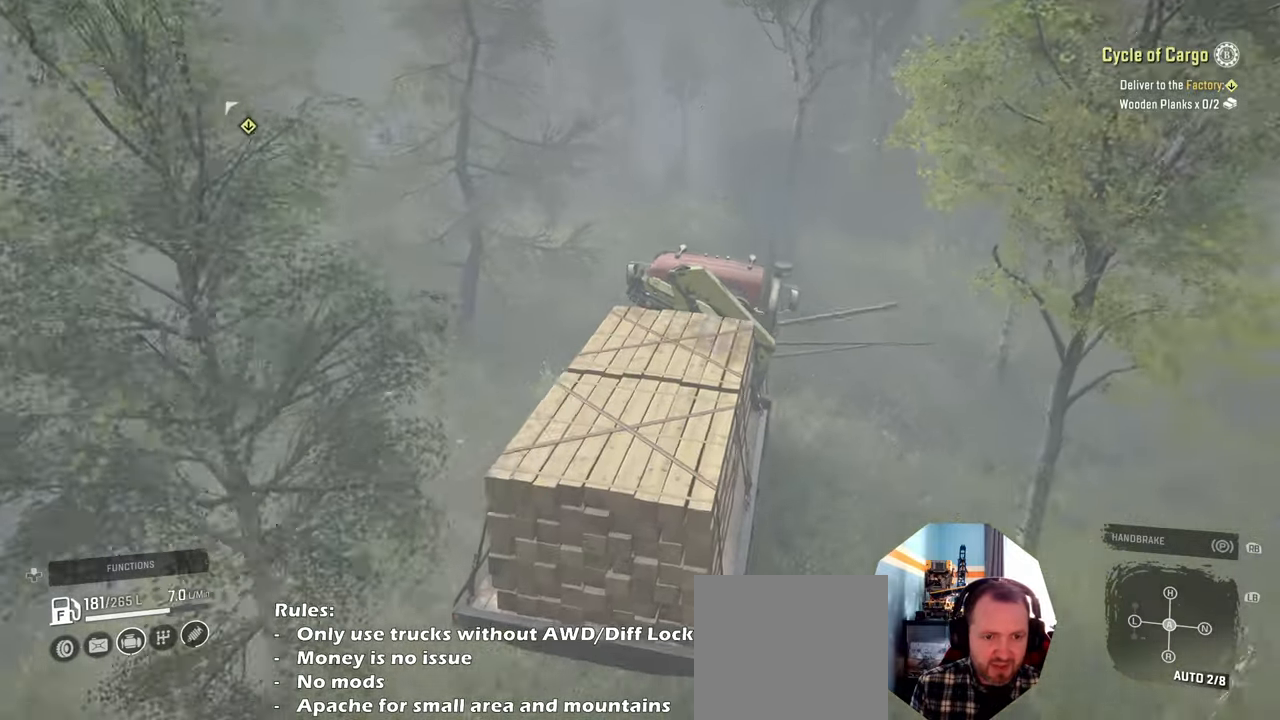
{"buttons": ["R2"], "left_stick": "up-left", "right_stick": "down-right", "events": []}
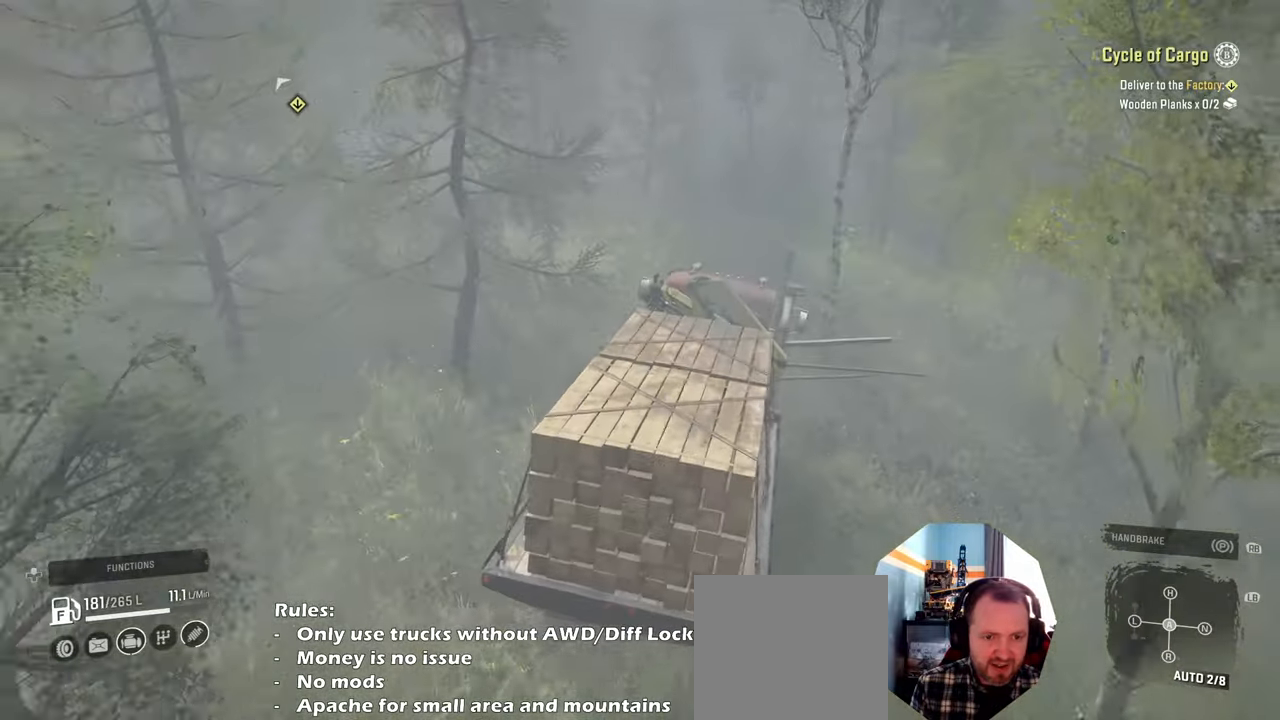
{"buttons": ["R2"], "left_stick": "right", "right_stick": "down-right", "events": [[67, "left_stick", "center"], [367, "left_stick", "right"]]}
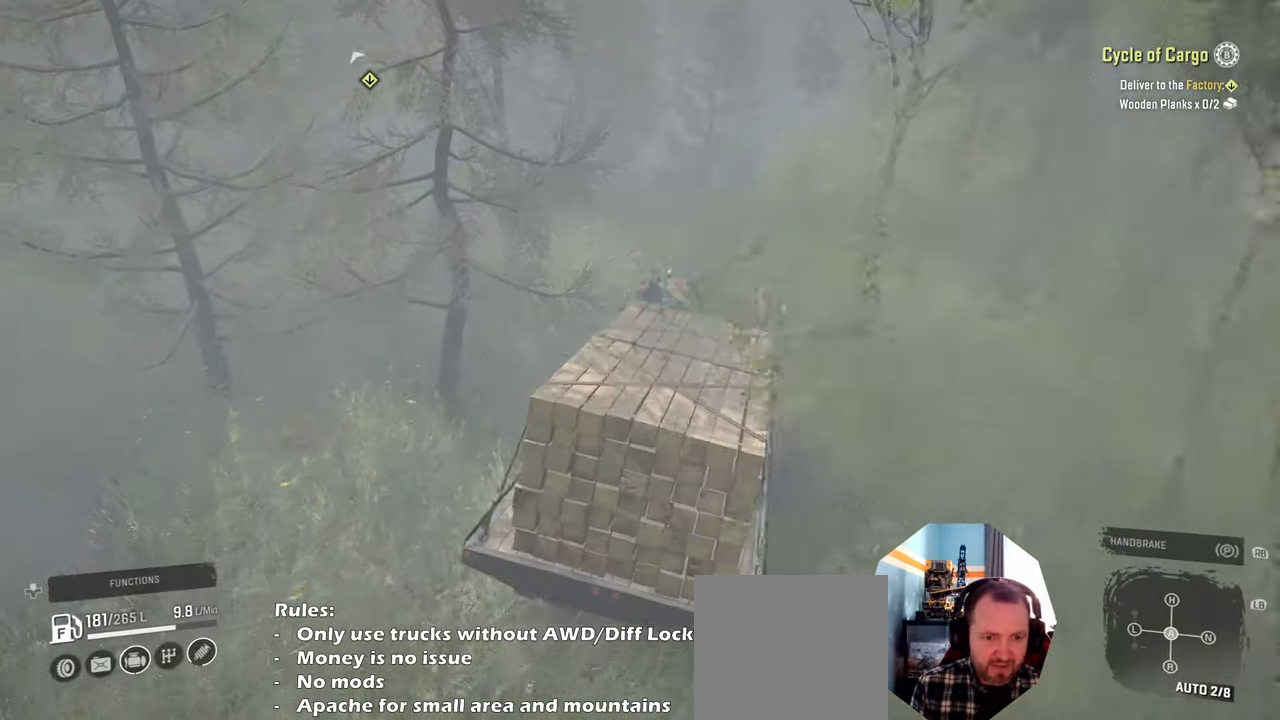
{"buttons": ["R2"], "left_stick": "up-right", "right_stick": "right", "events": [[100, "right_stick", "right"], [434, "left_stick", "up-right"]]}
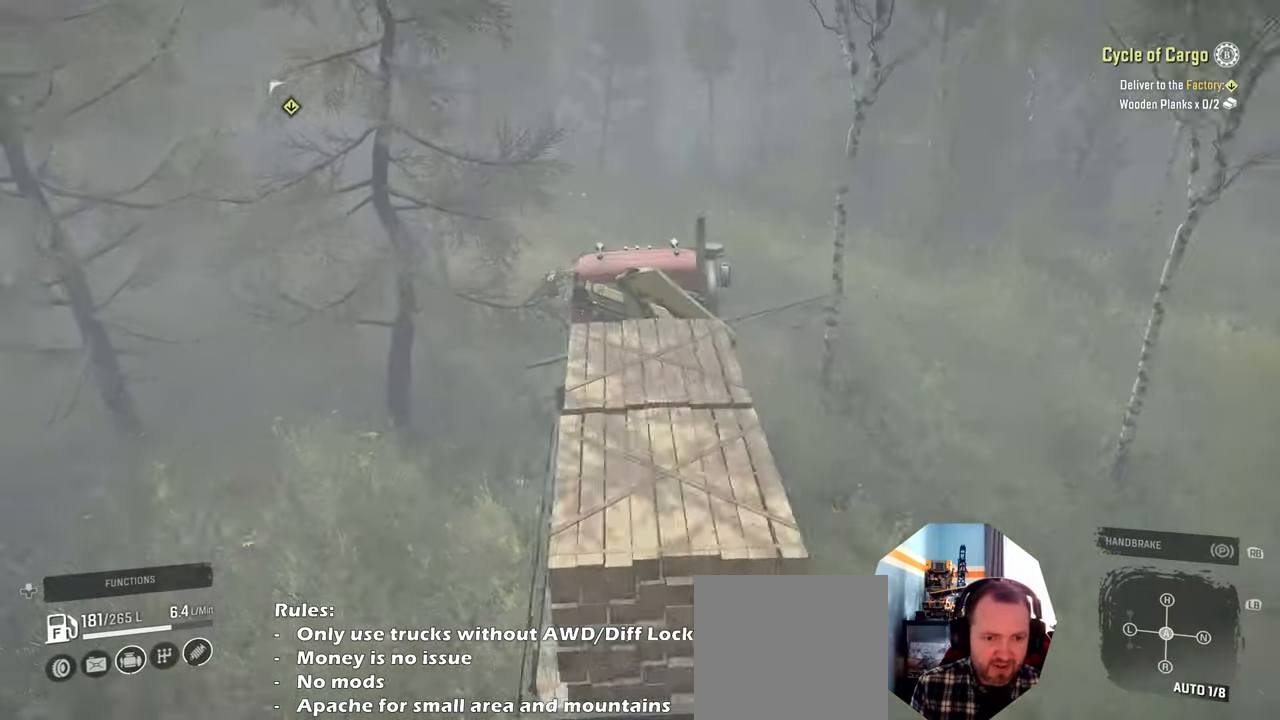
{"buttons": ["R2"], "left_stick": "center", "right_stick": "up-right", "events": [[134, "right_stick", "up-right"], [234, "right_stick", "center"], [267, "left_stick", "center"], [434, "right_stick", "up-right"]]}
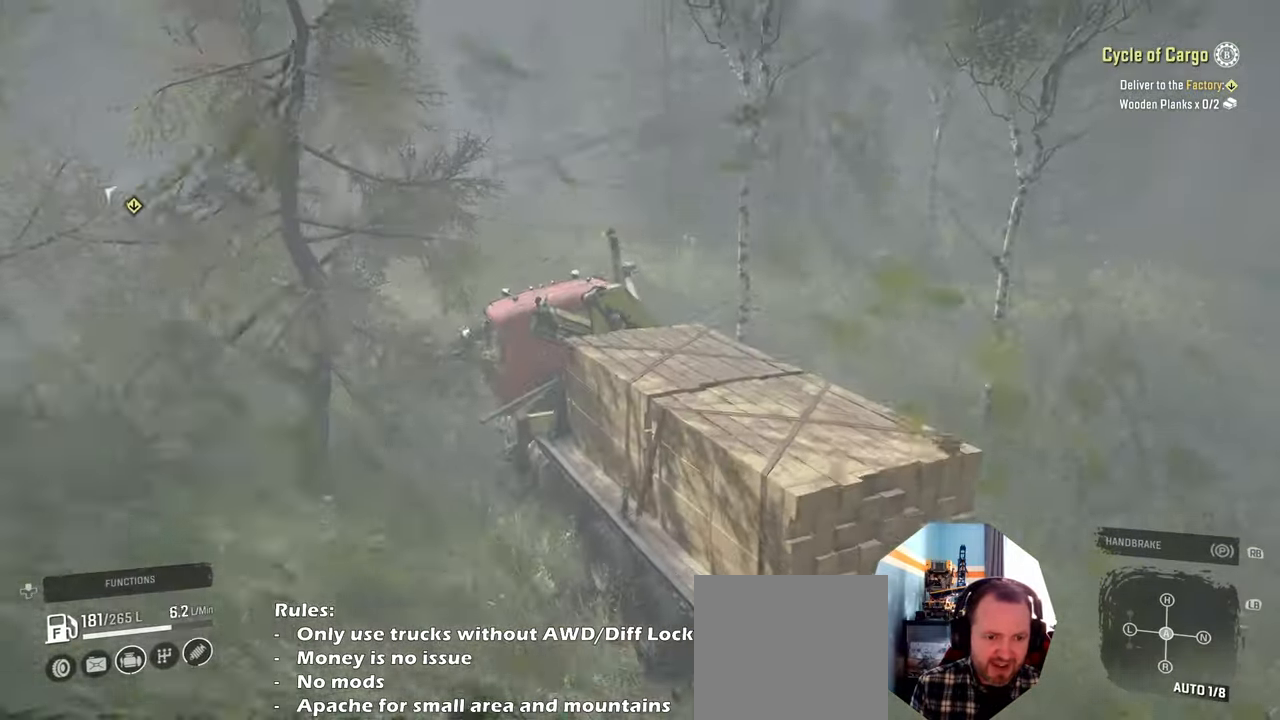
{"buttons": ["R2"], "left_stick": "up-left", "right_stick": "center", "events": [[100, "right_stick", "center"], [134, "left_stick", "right"], [334, "left_stick", "up"], [334, "right_stick", "up-right"], [400, "left_stick", "up-left"], [434, "right_stick", "center"]]}
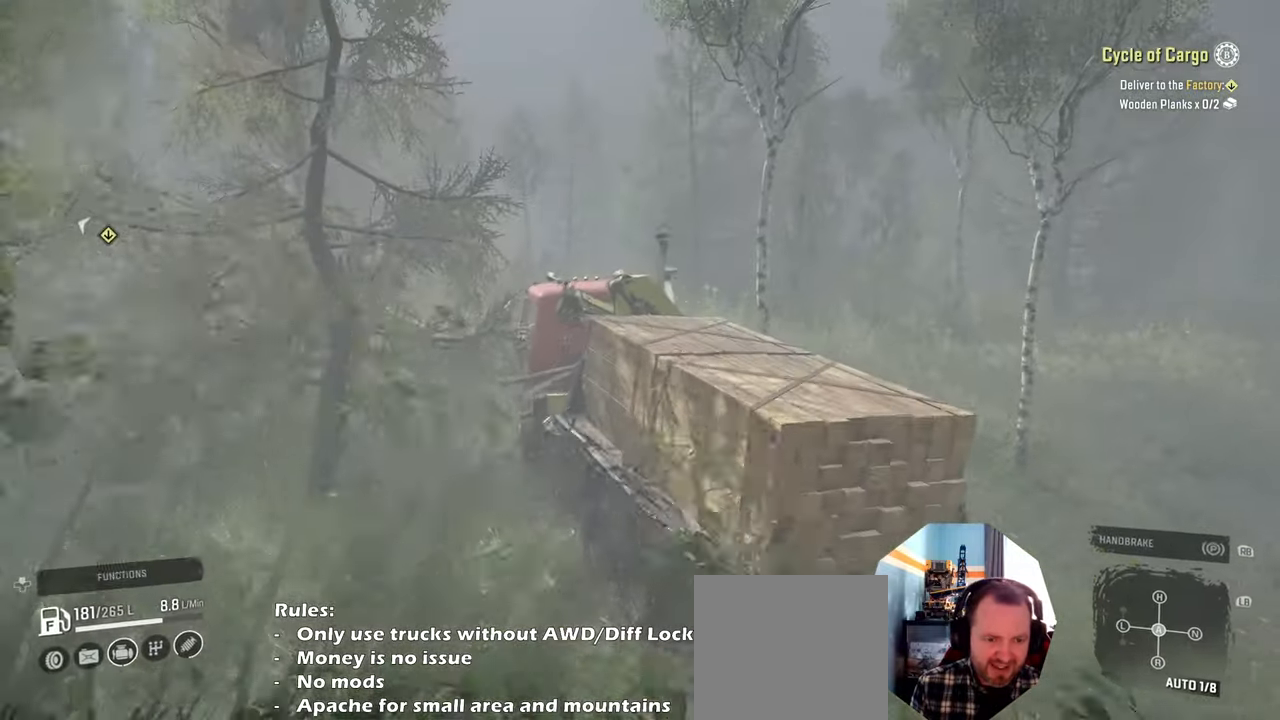
{"buttons": ["R2"], "left_stick": "center", "right_stick": "center", "events": [[167, "right_stick", "down"], [367, "right_stick", "center"], [467, "left_stick", "center"]]}